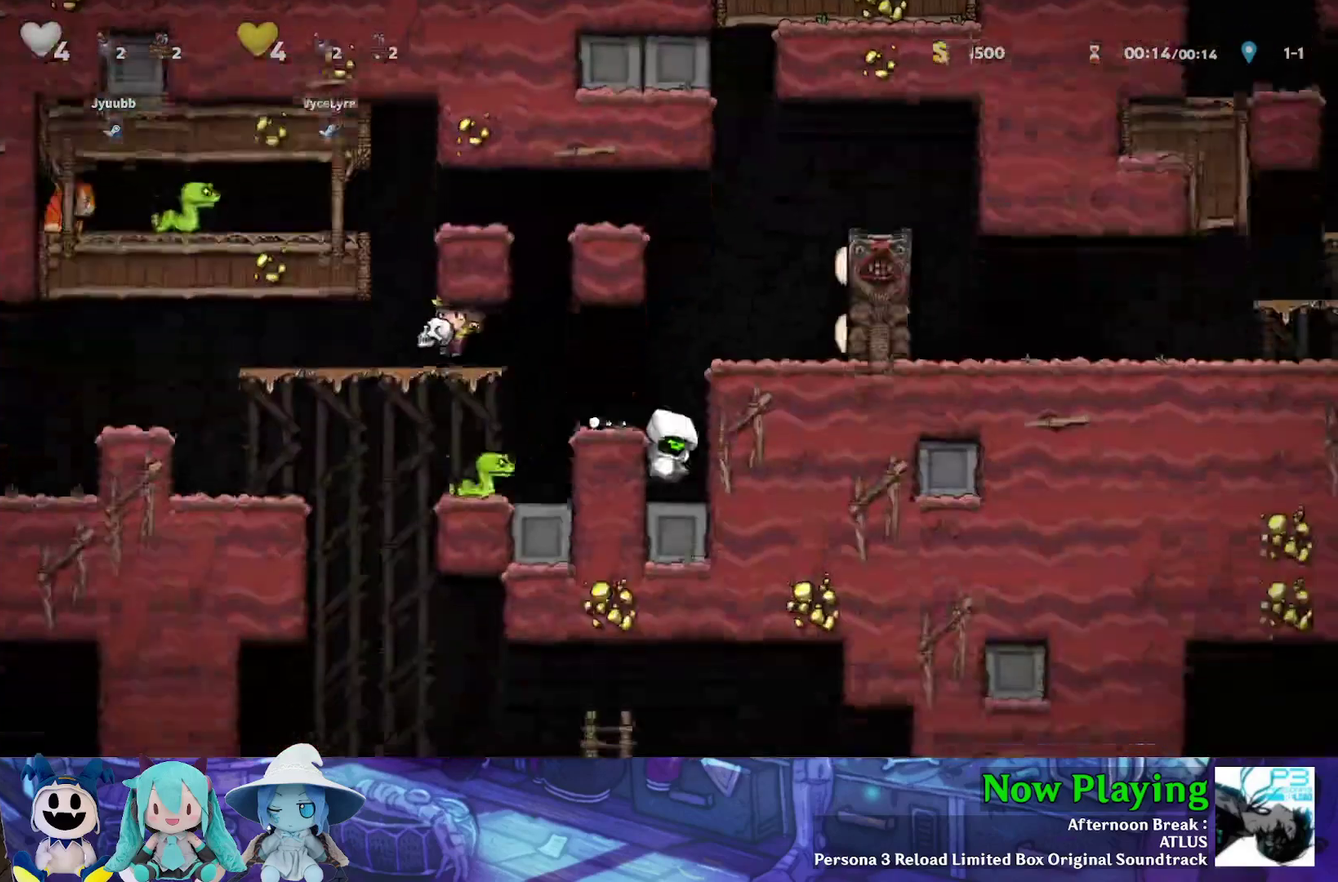
Gameplay with a controller (Nintendo layout); each line is a JSON object with the inputs held at the frame after it (dt_ms = milliseconds from this image to that frame). "events" lists button and stick changes between this image and that frame as [ms after this image, input, new state], when the widget could be followed in between. Not read: L3 R3.
{"dt_ms": 500, "buttons": ["DPAD_LEFT"], "left_stick": "center", "right_stick": "center", "events": [[317, "B", "down"], [400, "DPAD_LEFT", "down"], [450, "B", "up"]]}
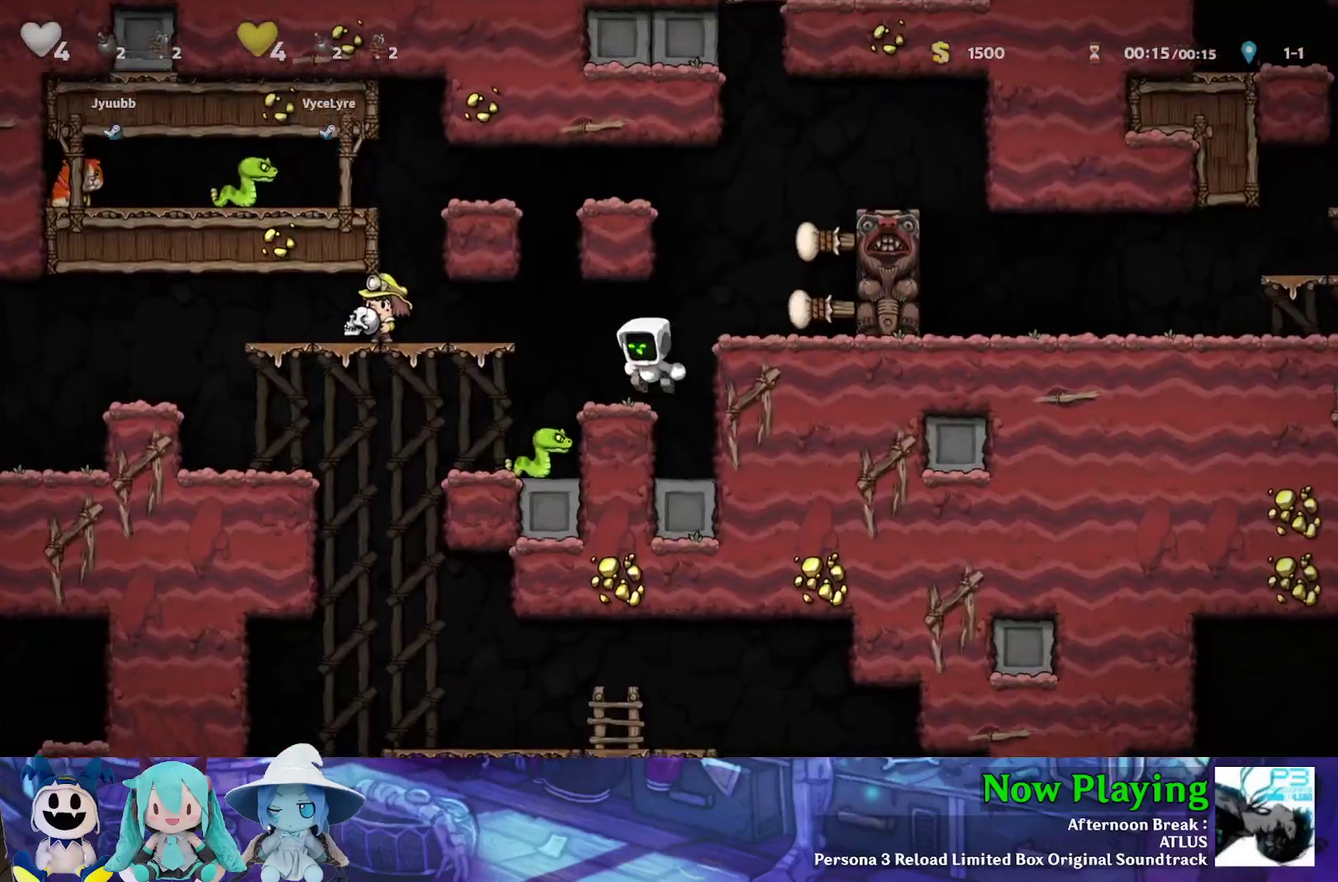
{"dt_ms": 400, "buttons": ["DPAD_RIGHT"], "left_stick": "center", "right_stick": "center", "events": [[33, "DPAD_LEFT", "up"], [233, "B", "down"], [233, "DPAD_RIGHT", "down"], [367, "B", "up"]]}
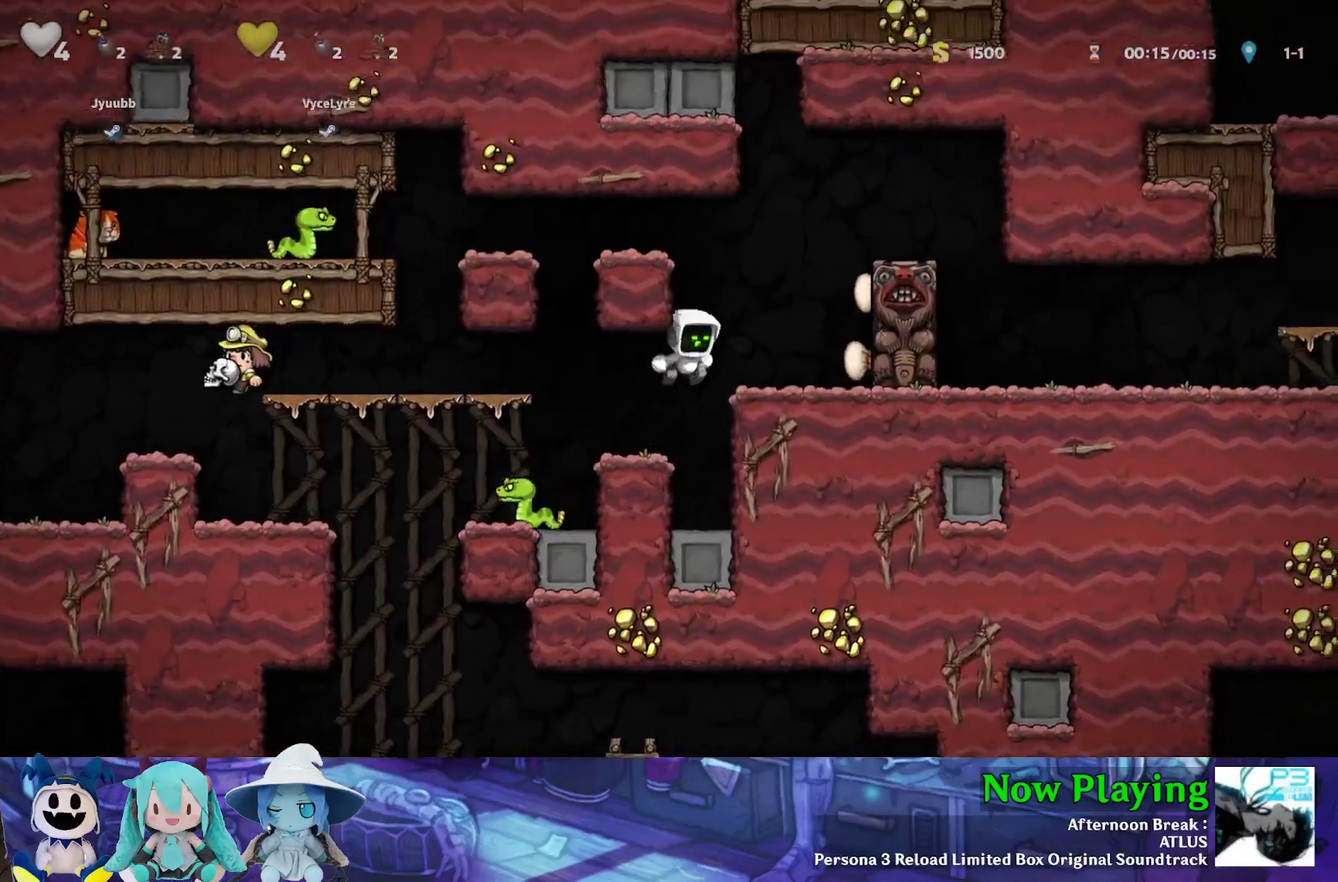
{"dt_ms": 700, "buttons": ["DPAD_LEFT"], "left_stick": "center", "right_stick": "center", "events": [[133, "DPAD_RIGHT", "up"], [250, "B", "down"], [250, "DPAD_LEFT", "down"], [250, "Y", "down"], [417, "B", "up"], [517, "B", "down"], [600, "B", "up"], [667, "Y", "up"]]}
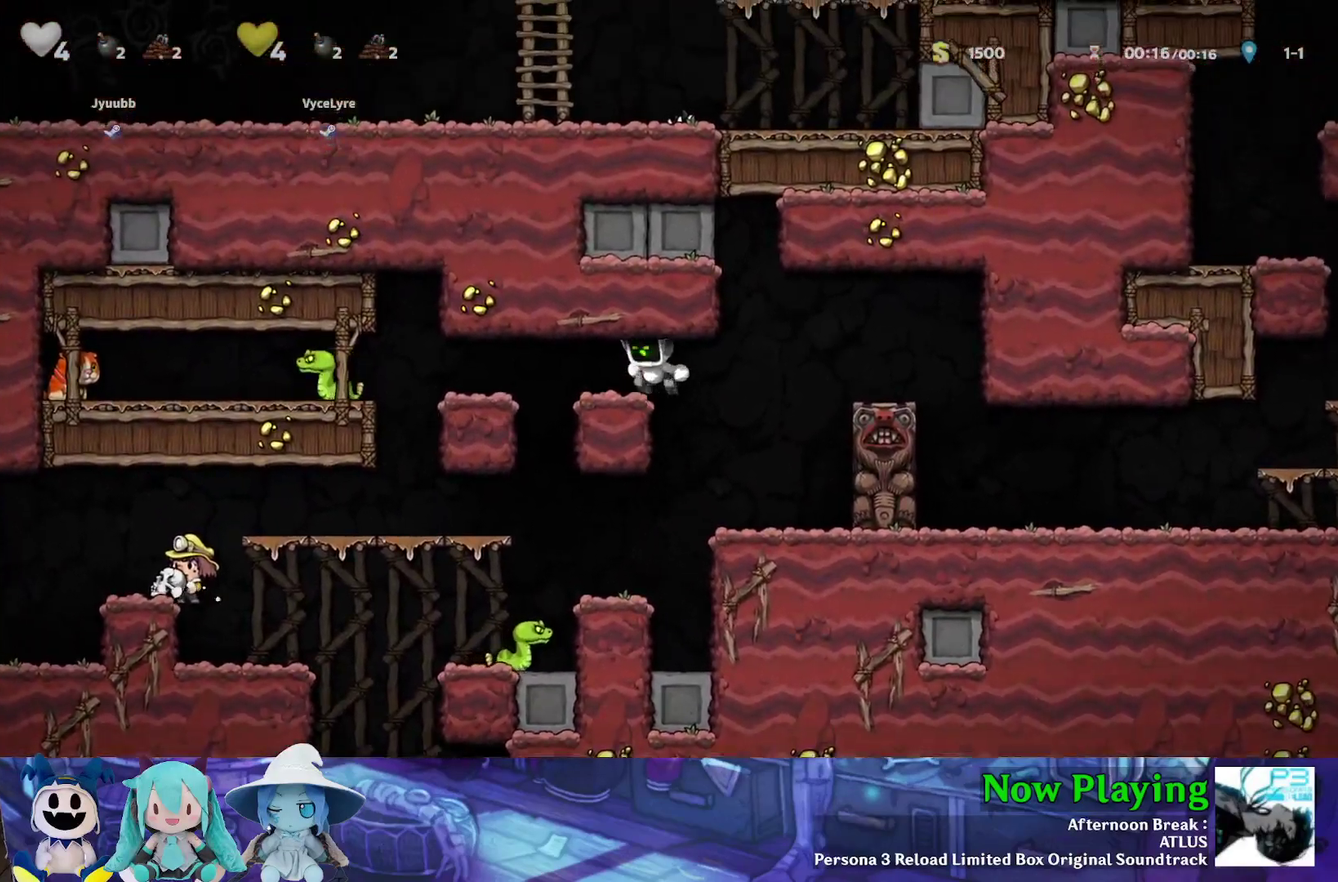
{"dt_ms": 400, "buttons": ["DPAD_LEFT"], "left_stick": "center", "right_stick": "center", "events": [[117, "Y", "down"], [350, "Y", "up"]]}
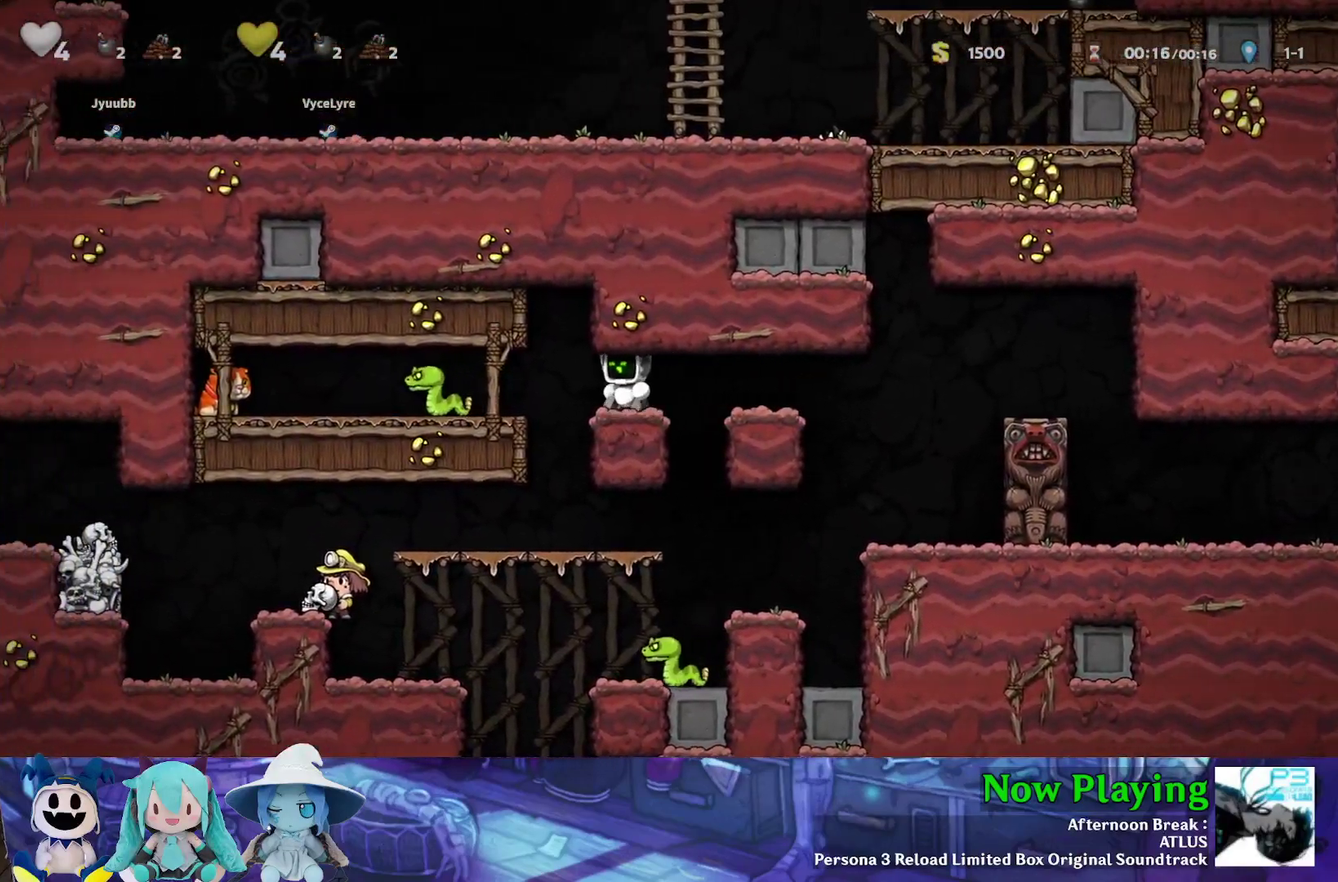
{"dt_ms": 500, "buttons": ["B", "DPAD_LEFT"], "left_stick": "center", "right_stick": "center", "events": [[417, "B", "down"]]}
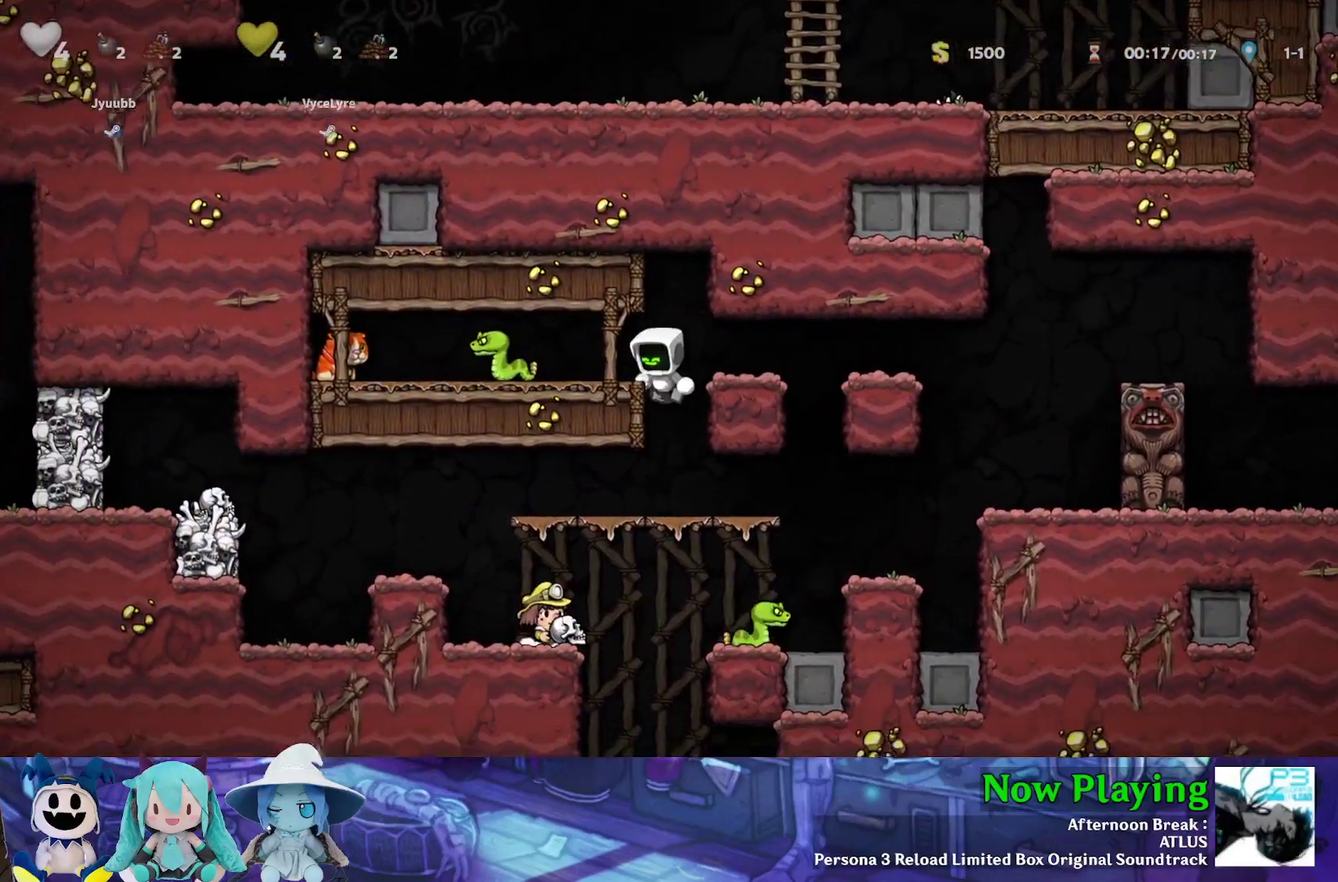
{"dt_ms": 300, "buttons": ["DPAD_LEFT"], "left_stick": "center", "right_stick": "center", "events": [[17, "B", "up"], [133, "A", "down"], [300, "A", "up"]]}
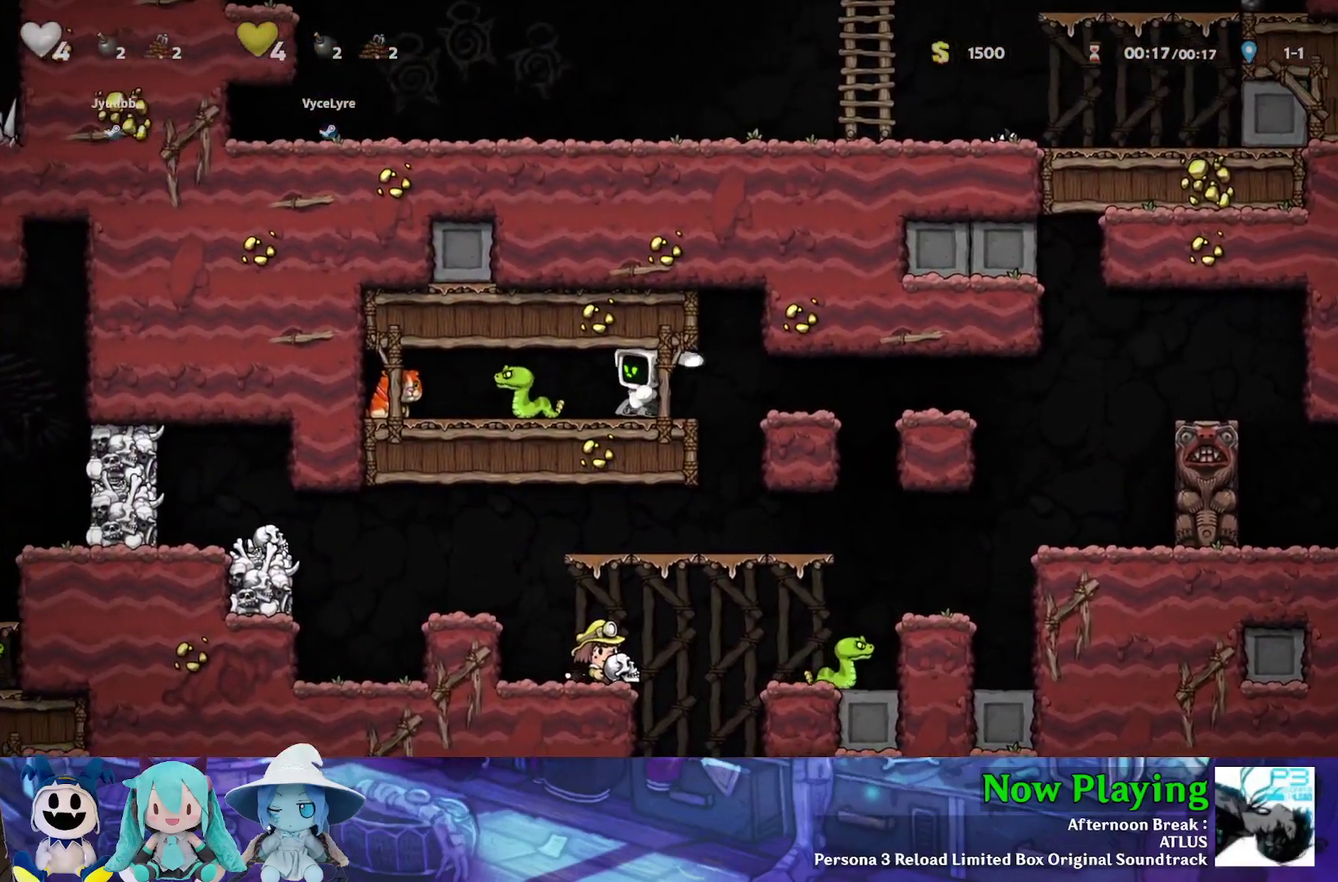
{"dt_ms": 600, "buttons": ["DPAD_RIGHT"], "left_stick": "center", "right_stick": "center", "events": [[183, "DPAD_LEFT", "up"], [267, "DPAD_RIGHT", "down"], [283, "Y", "down"], [550, "Y", "up"]]}
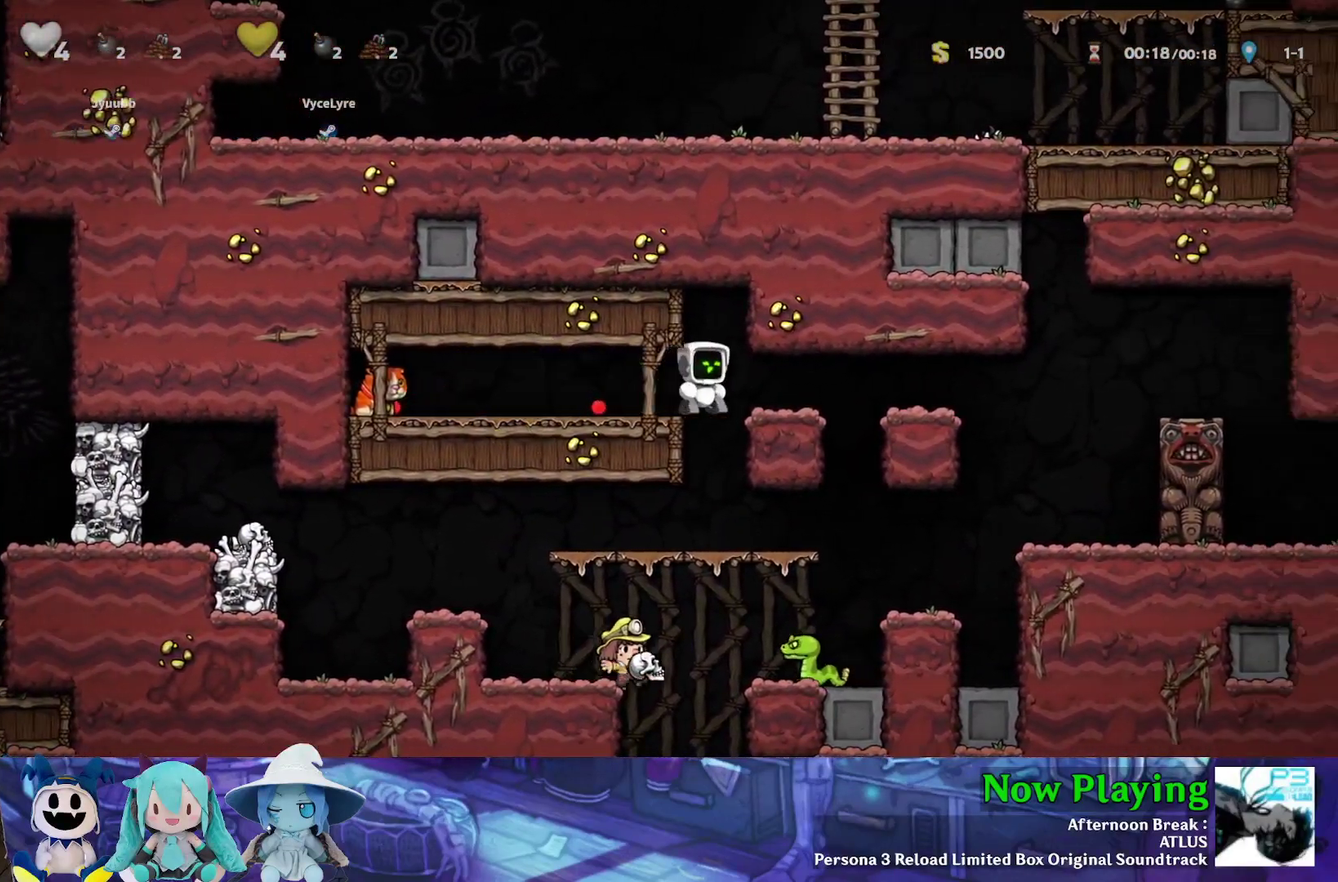
{"dt_ms": 400, "buttons": ["B", "DPAD_DOWN"], "left_stick": "center", "right_stick": "center", "events": [[167, "DPAD_RIGHT", "up"], [300, "DPAD_DOWN", "down"], [350, "B", "down"]]}
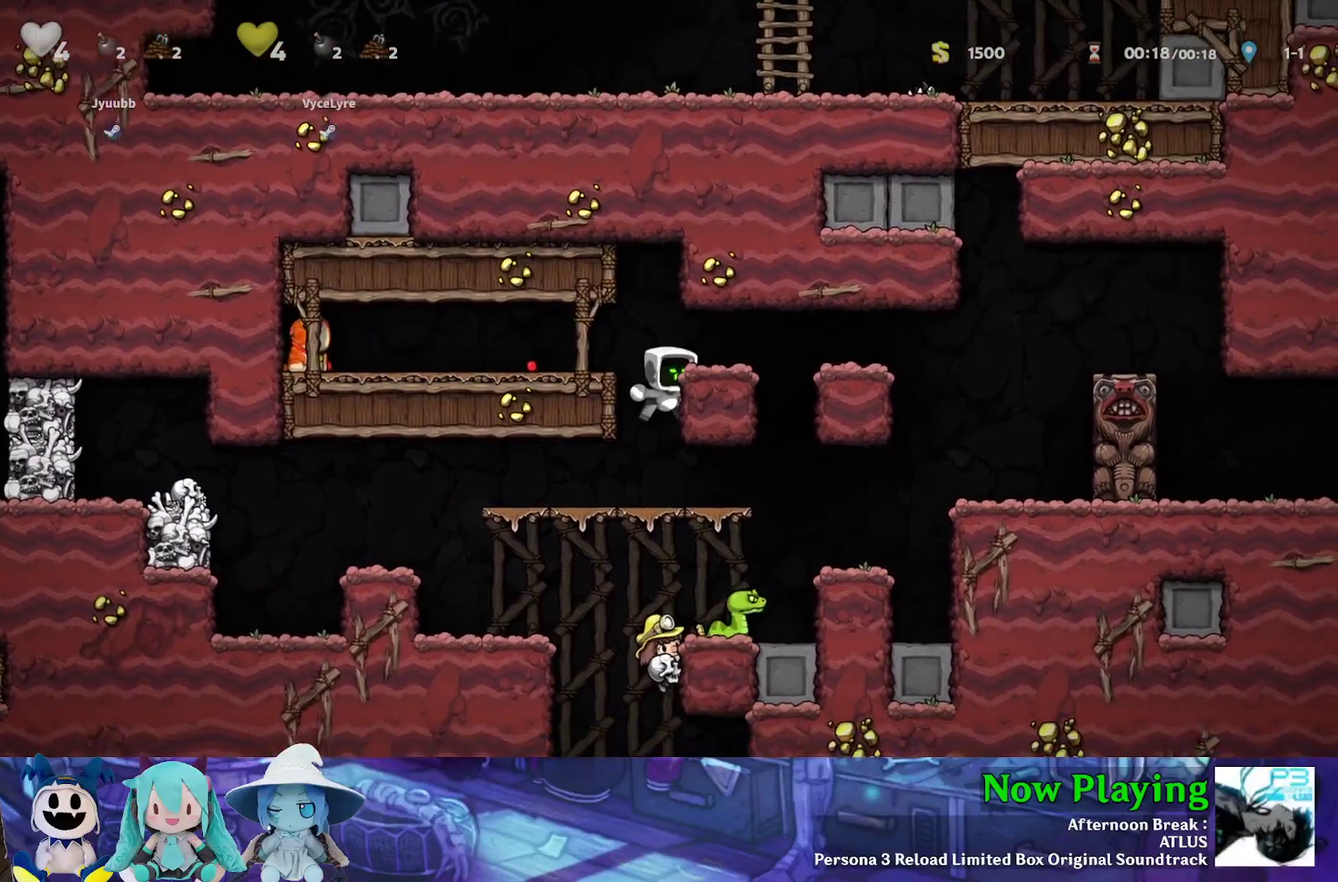
{"dt_ms": 500, "buttons": ["DPAD_DOWN", "DPAD_RIGHT"], "left_stick": "center", "right_stick": "center", "events": [[83, "DPAD_DOWN", "up"], [117, "B", "up"], [250, "DPAD_RIGHT", "down"], [483, "DPAD_DOWN", "down"]]}
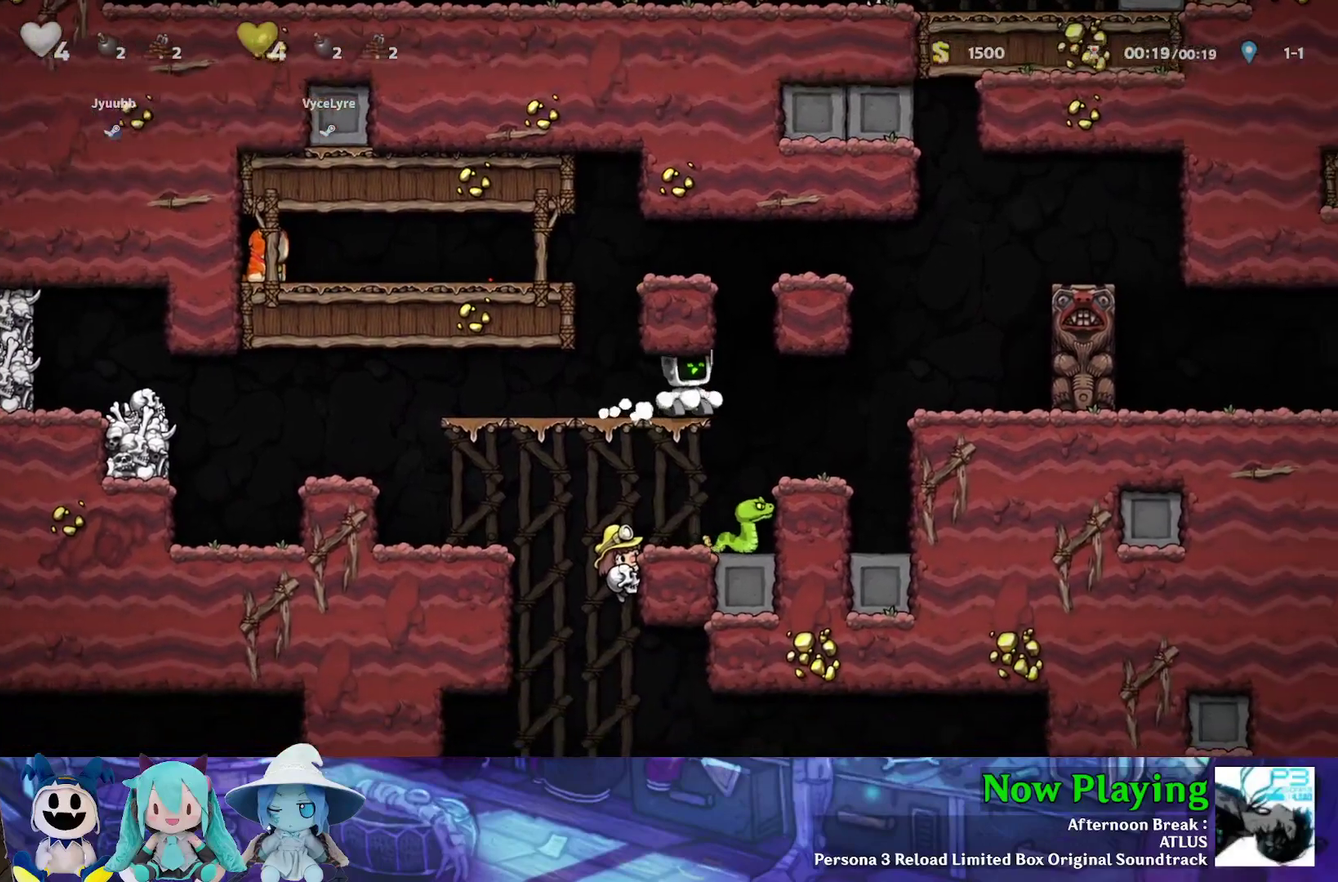
{"dt_ms": 300, "buttons": [], "left_stick": "center", "right_stick": "center", "events": [[17, "B", "down"], [17, "DPAD_RIGHT", "up"], [117, "B", "up"], [133, "DPAD_DOWN", "up"], [200, "DPAD_RIGHT", "down"], [267, "DPAD_RIGHT", "up"]]}
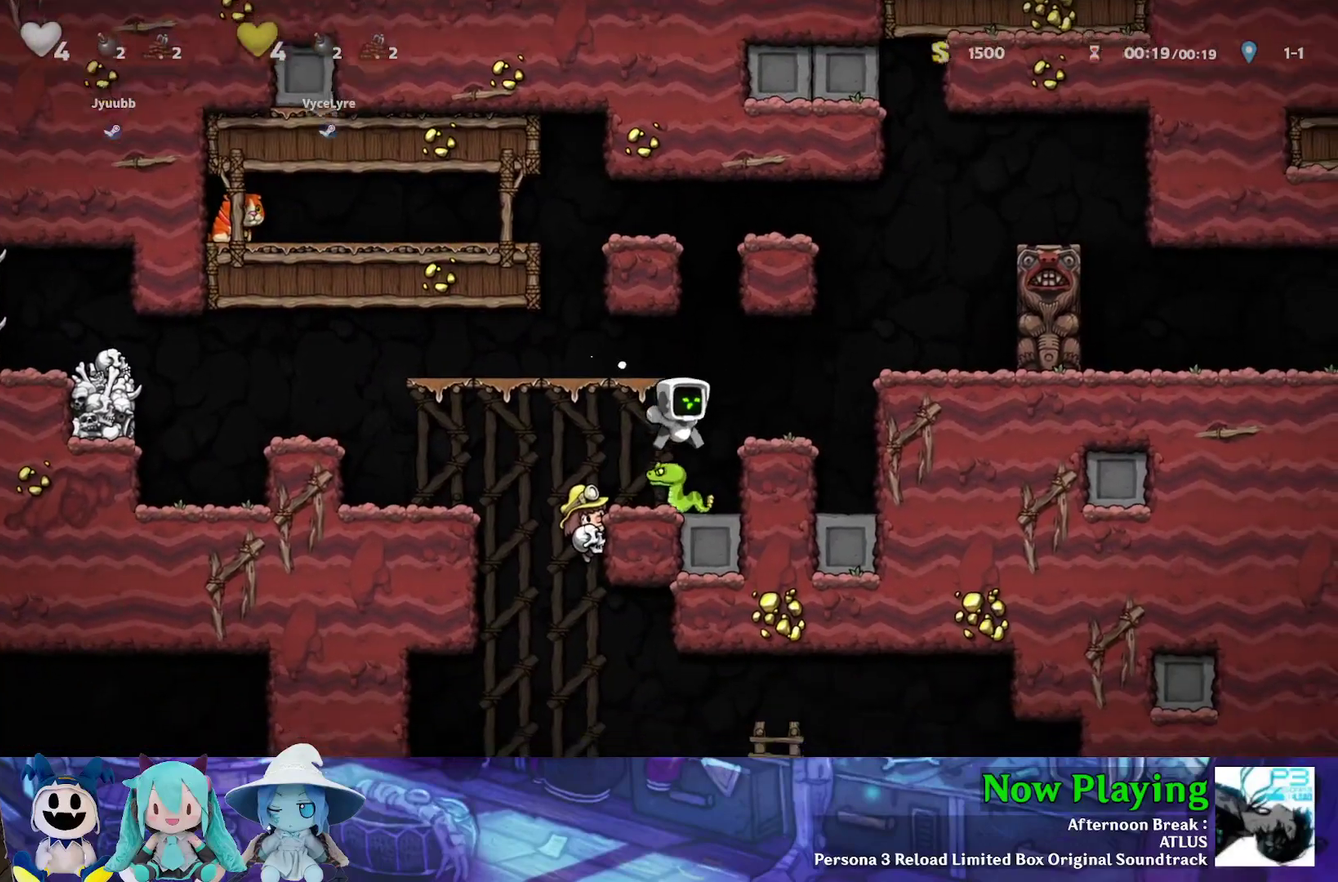
{"dt_ms": 600, "buttons": ["DPAD_LEFT"], "left_stick": "center", "right_stick": "center", "events": [[183, "DPAD_RIGHT", "down"], [400, "DPAD_RIGHT", "up"], [533, "DPAD_LEFT", "down"]]}
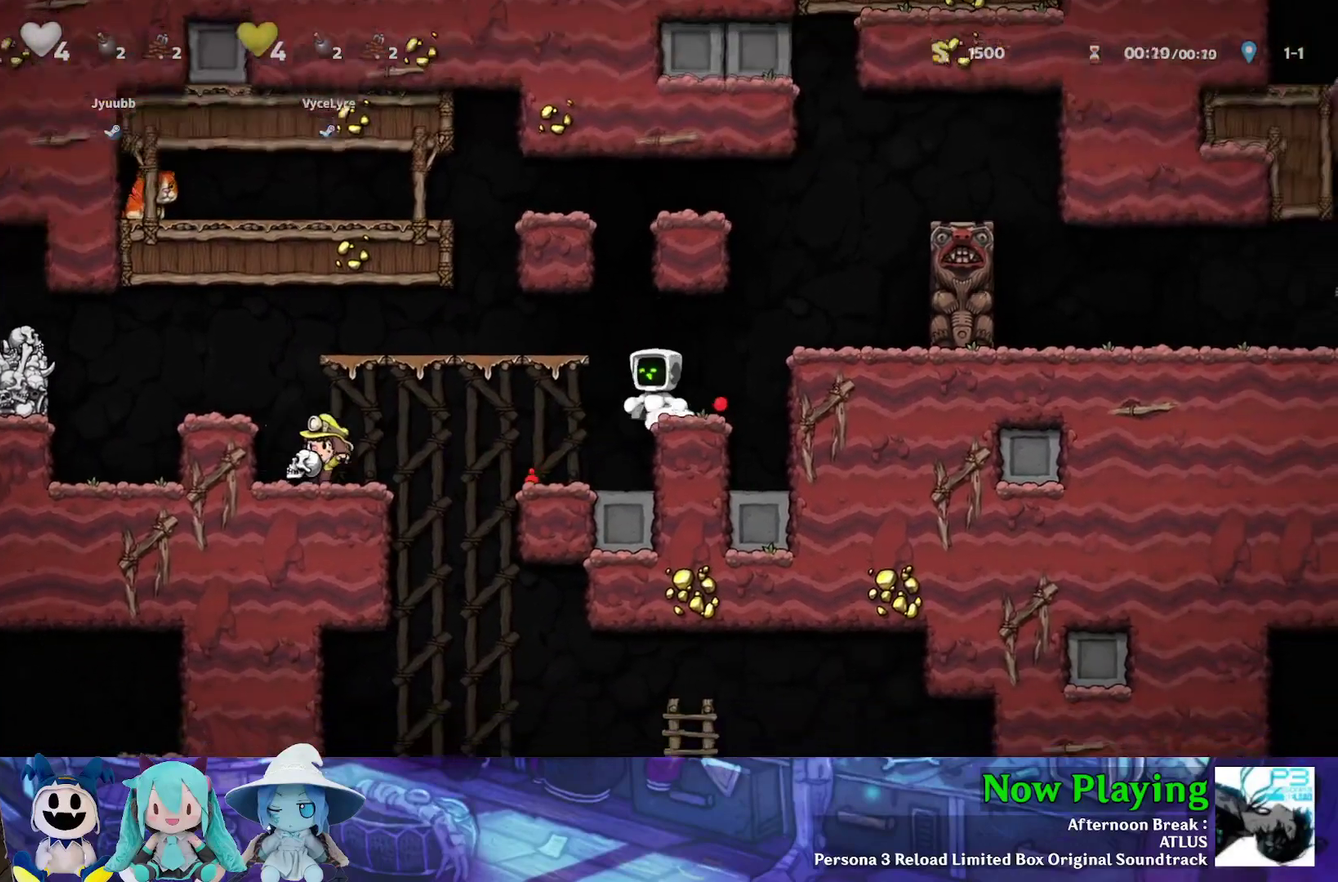
{"dt_ms": 300, "buttons": ["Y", "DPAD_LEFT"], "left_stick": "center", "right_stick": "center", "events": [[17, "B", "down"], [17, "Y", "down"], [167, "B", "up"]]}
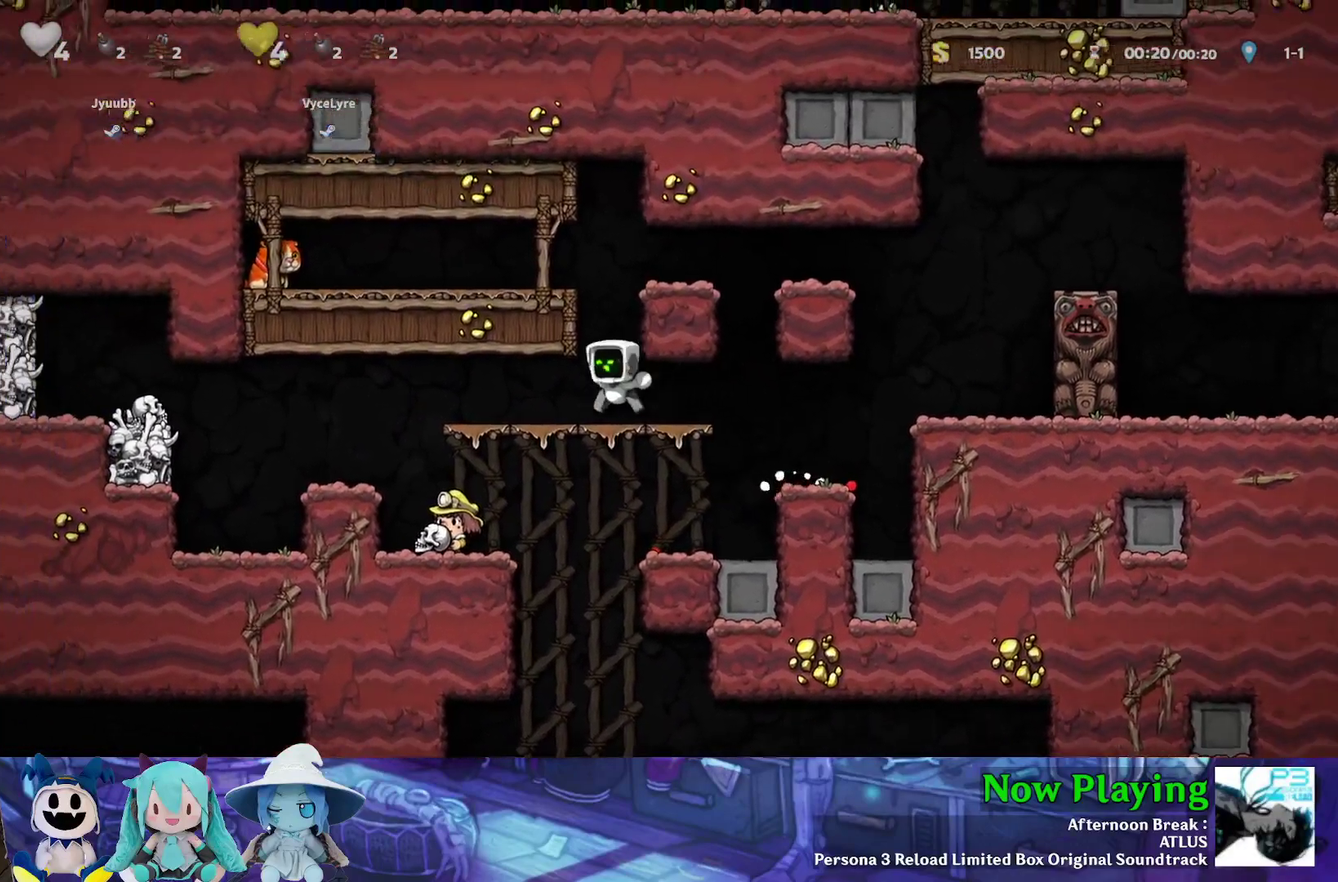
{"dt_ms": 300, "buttons": [], "left_stick": "center", "right_stick": "center", "events": [[217, "DPAD_LEFT", "up"], [267, "Y", "up"]]}
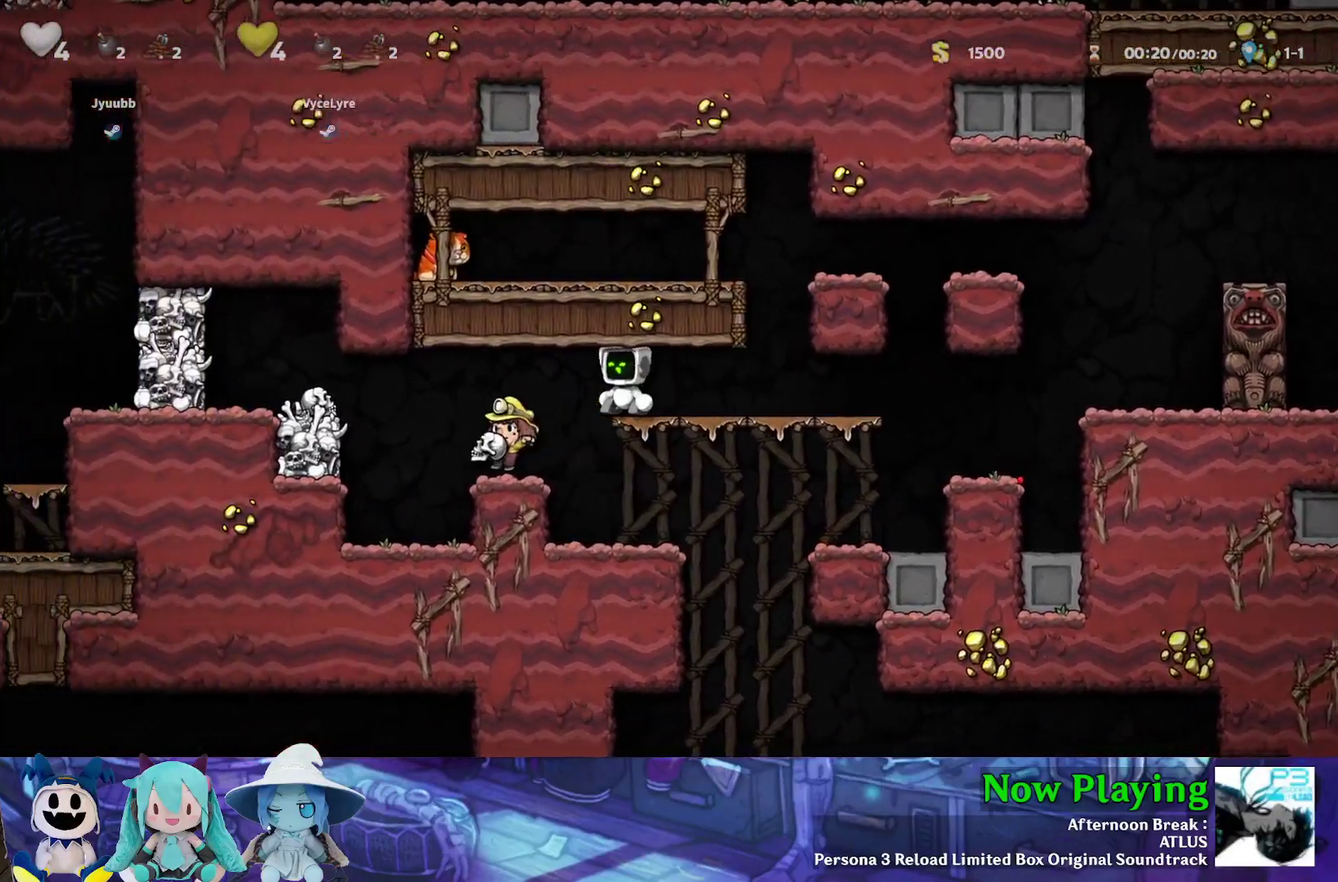
{"dt_ms": 700, "buttons": ["DPAD_LEFT"], "left_stick": "center", "right_stick": "center", "events": [[467, "DPAD_LEFT", "down"]]}
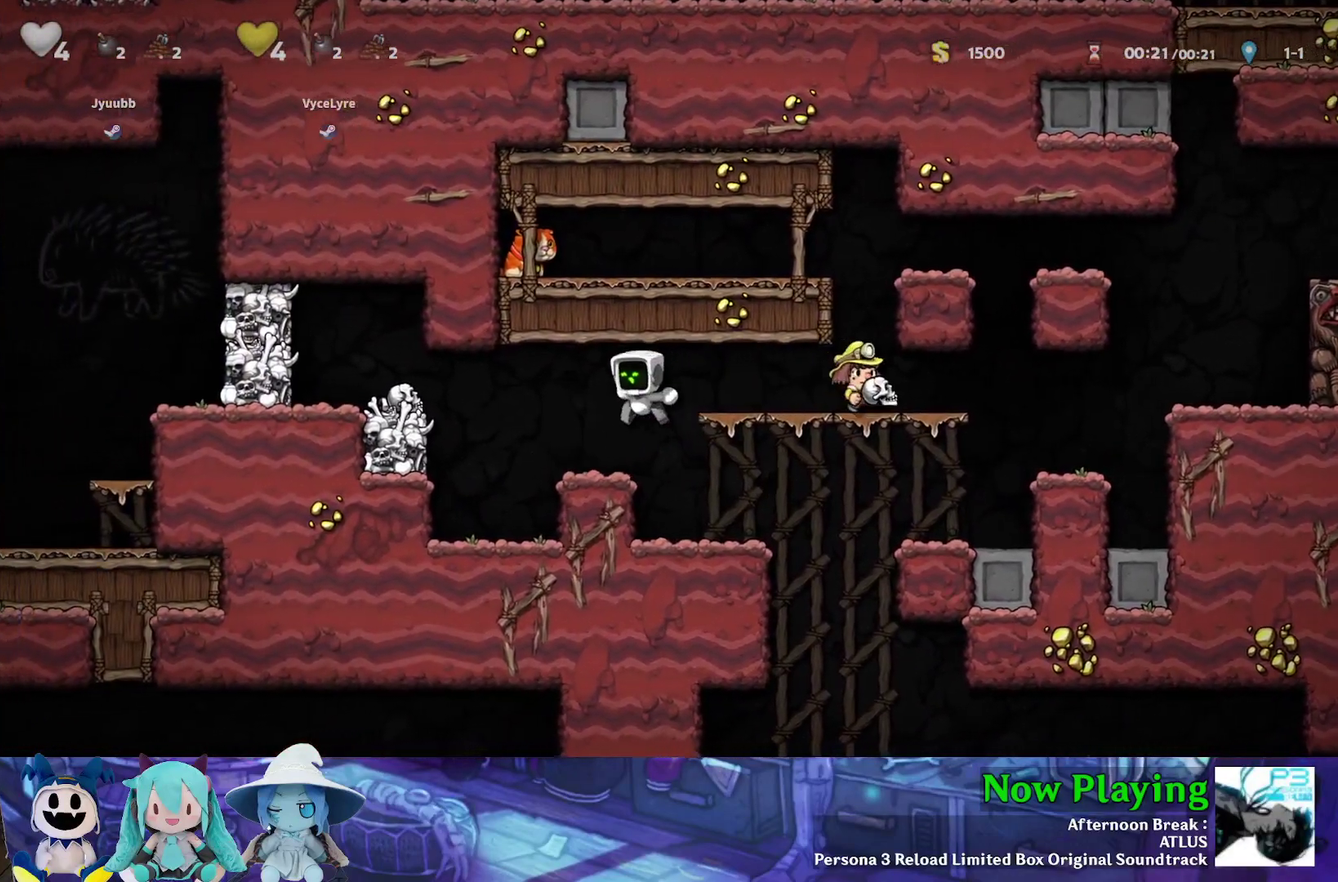
{"dt_ms": 500, "buttons": ["B", "Y", "DPAD_RIGHT"], "left_stick": "center", "right_stick": "center", "events": [[33, "DPAD_LEFT", "up"], [383, "DPAD_RIGHT", "down"], [400, "Y", "down"], [417, "B", "down"]]}
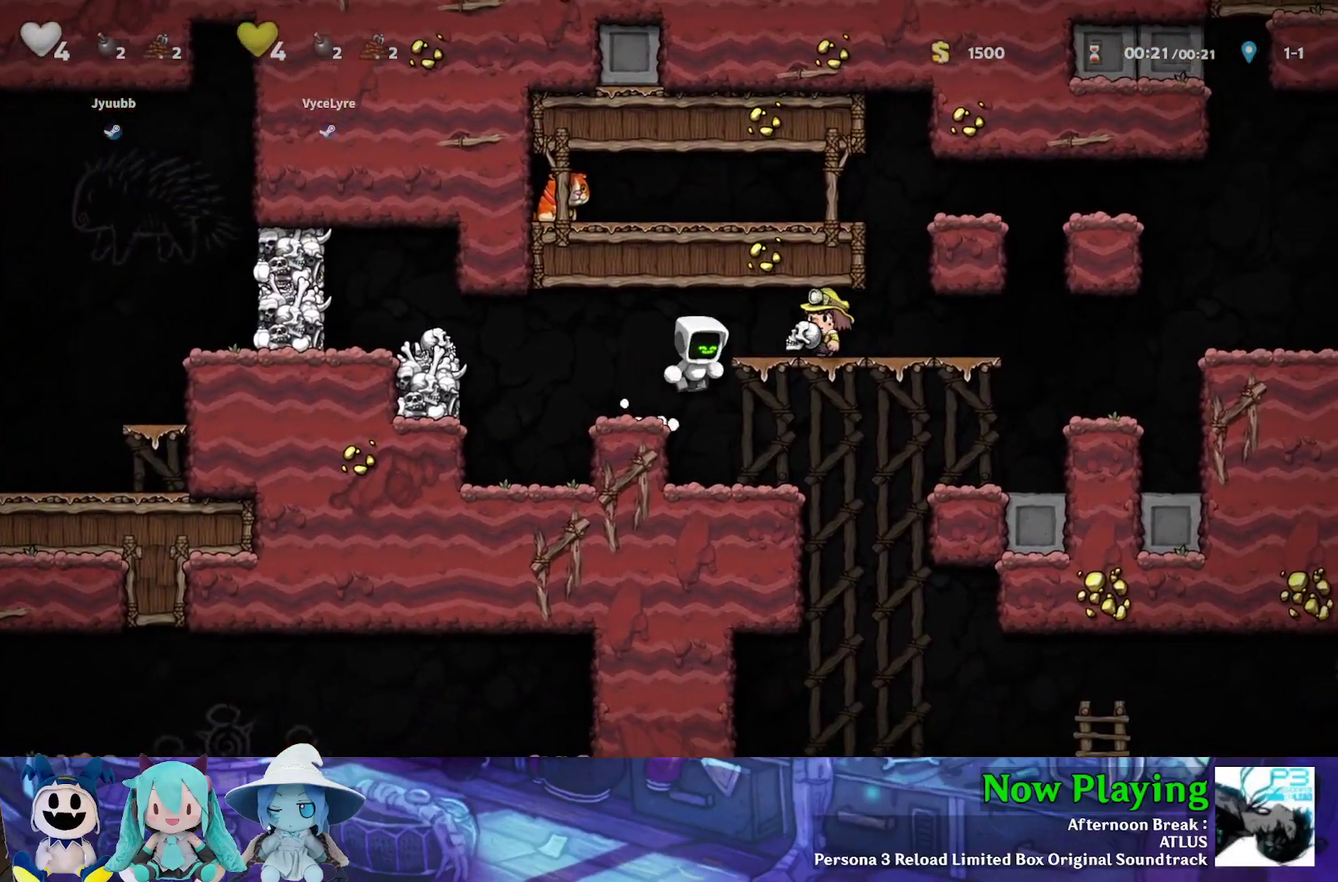
{"dt_ms": 600, "buttons": ["B", "DPAD_DOWN"], "left_stick": "center", "right_stick": "center", "events": [[117, "B", "up"], [117, "Y", "up"], [167, "DPAD_RIGHT", "up"], [450, "DPAD_DOWN", "down"], [550, "B", "down"]]}
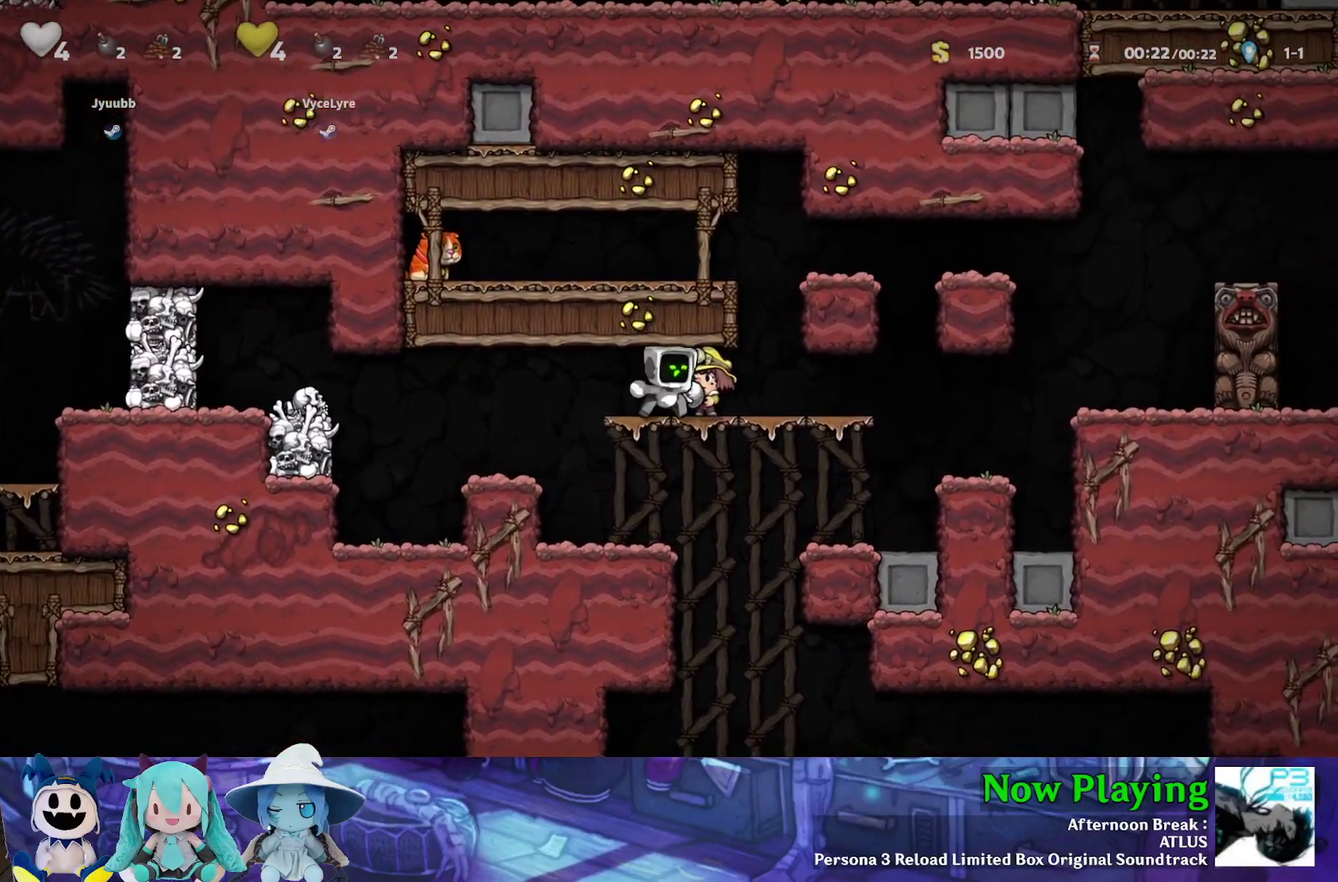
{"dt_ms": 300, "buttons": [], "left_stick": "center", "right_stick": "center", "events": [[100, "DPAD_DOWN", "up"], [117, "B", "up"], [117, "DPAD_LEFT", "down"], [300, "DPAD_LEFT", "up"]]}
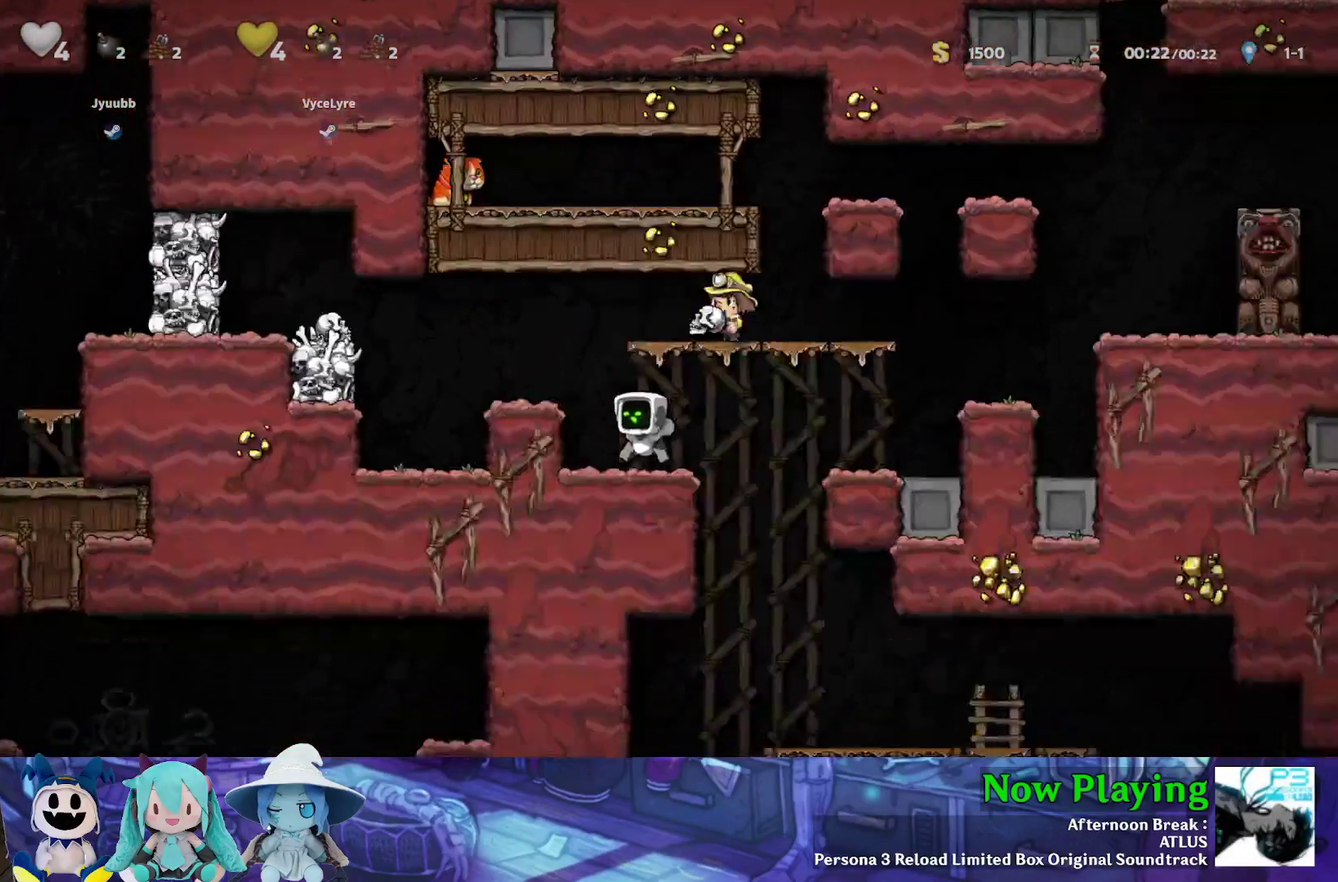
{"dt_ms": 500, "buttons": ["DPAD_RIGHT"], "left_stick": "center", "right_stick": "center", "events": [[283, "DPAD_LEFT", "down"], [383, "DPAD_LEFT", "up"], [417, "DPAD_RIGHT", "down"]]}
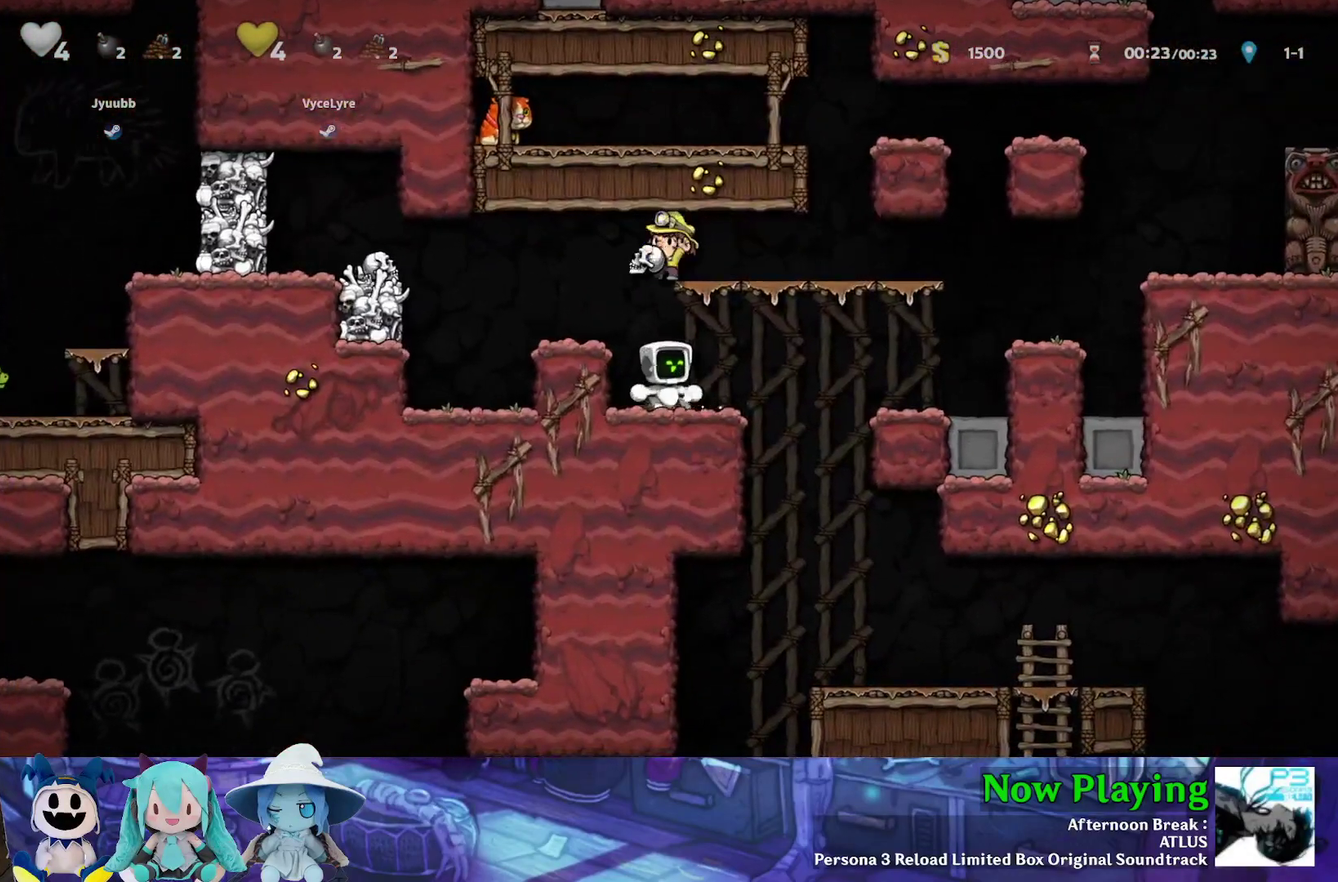
{"dt_ms": 400, "buttons": ["Y", "DPAD_RIGHT"], "left_stick": "center", "right_stick": "center", "events": [[67, "DPAD_RIGHT", "up"], [183, "DPAD_RIGHT", "down"], [267, "B", "down"], [267, "Y", "down"], [383, "B", "up"]]}
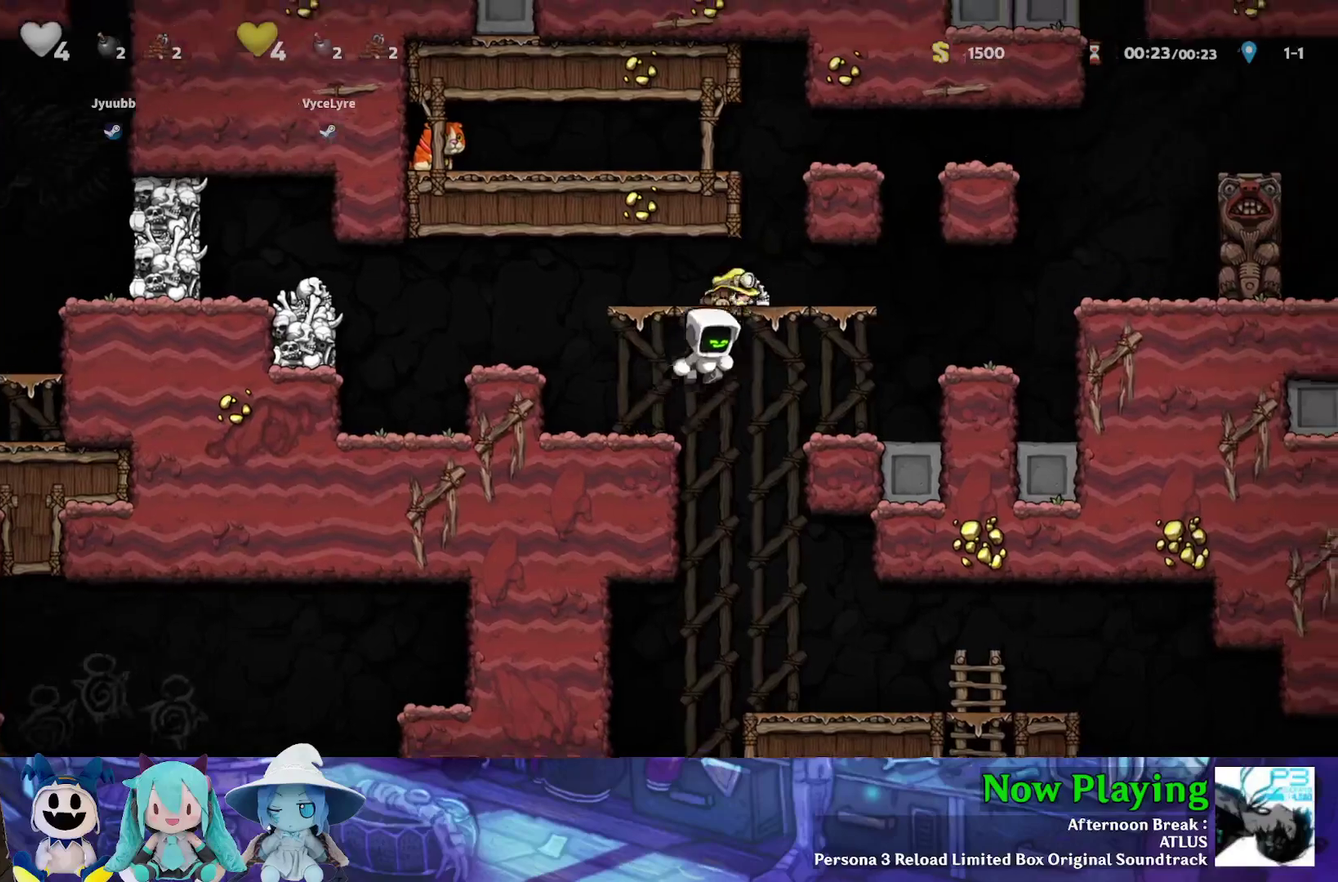
{"dt_ms": 800, "buttons": ["DPAD_LEFT"], "left_stick": "center", "right_stick": "center", "events": [[117, "Y", "up"], [333, "DPAD_RIGHT", "up"], [783, "DPAD_LEFT", "down"]]}
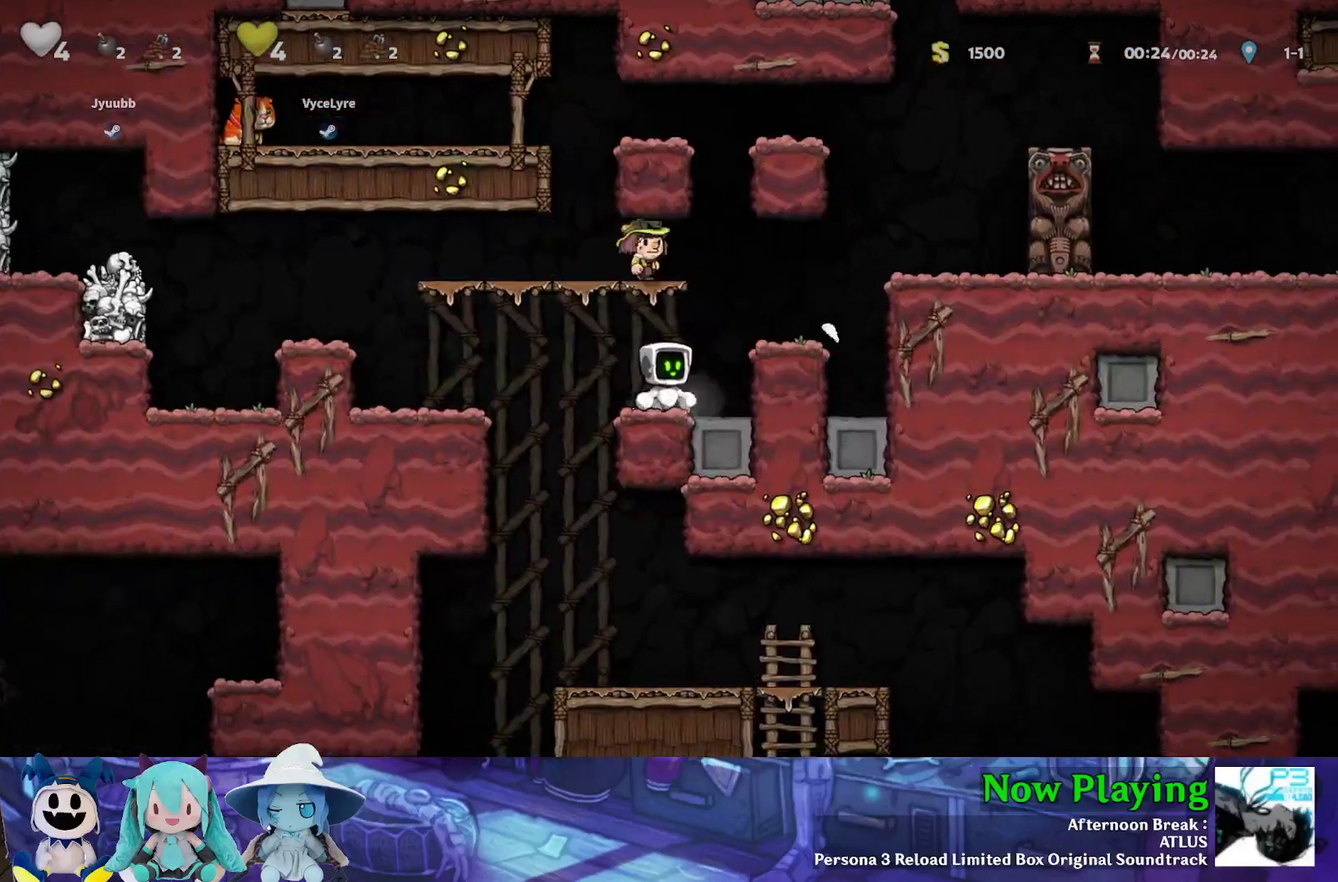
{"dt_ms": 400, "buttons": ["DPAD_LEFT"], "left_stick": "center", "right_stick": "center", "events": [[100, "B", "down"], [100, "Y", "down"], [233, "B", "up"], [367, "Y", "up"]]}
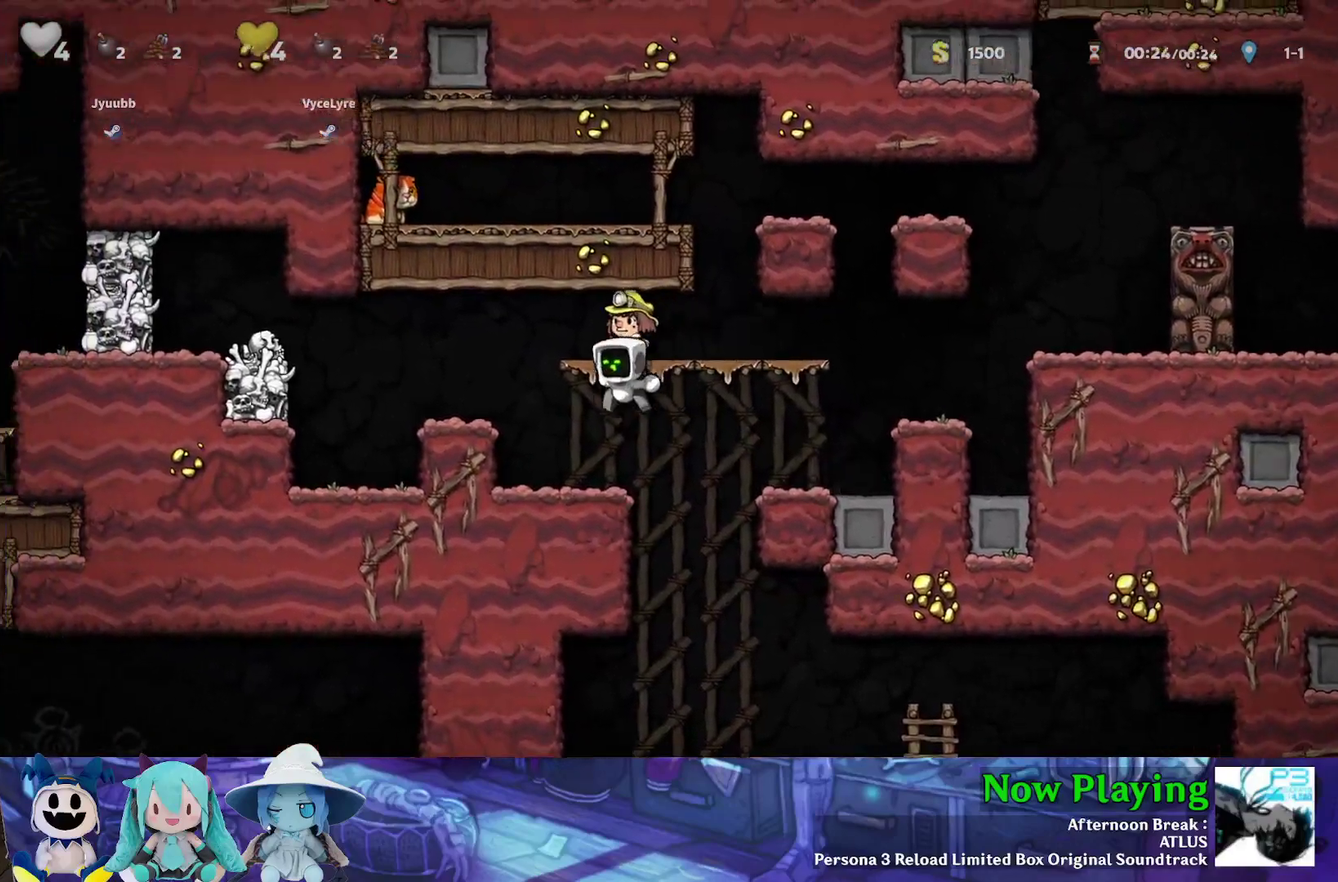
{"dt_ms": 300, "buttons": [], "left_stick": "center", "right_stick": "center", "events": [[100, "DPAD_LEFT", "up"], [167, "DPAD_RIGHT", "down"], [233, "DPAD_RIGHT", "up"]]}
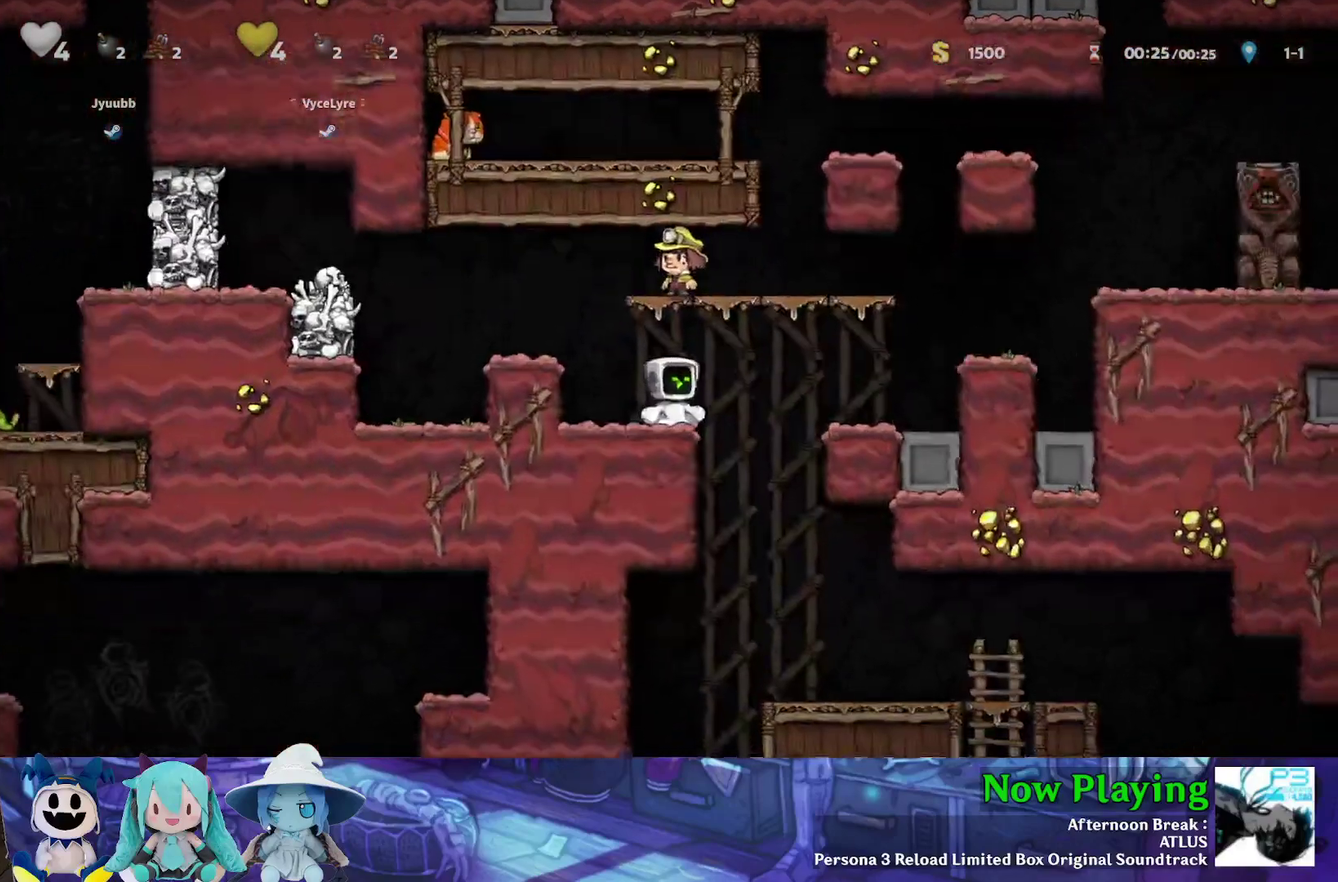
{"dt_ms": 700, "buttons": [], "left_stick": "center", "right_stick": "center", "events": []}
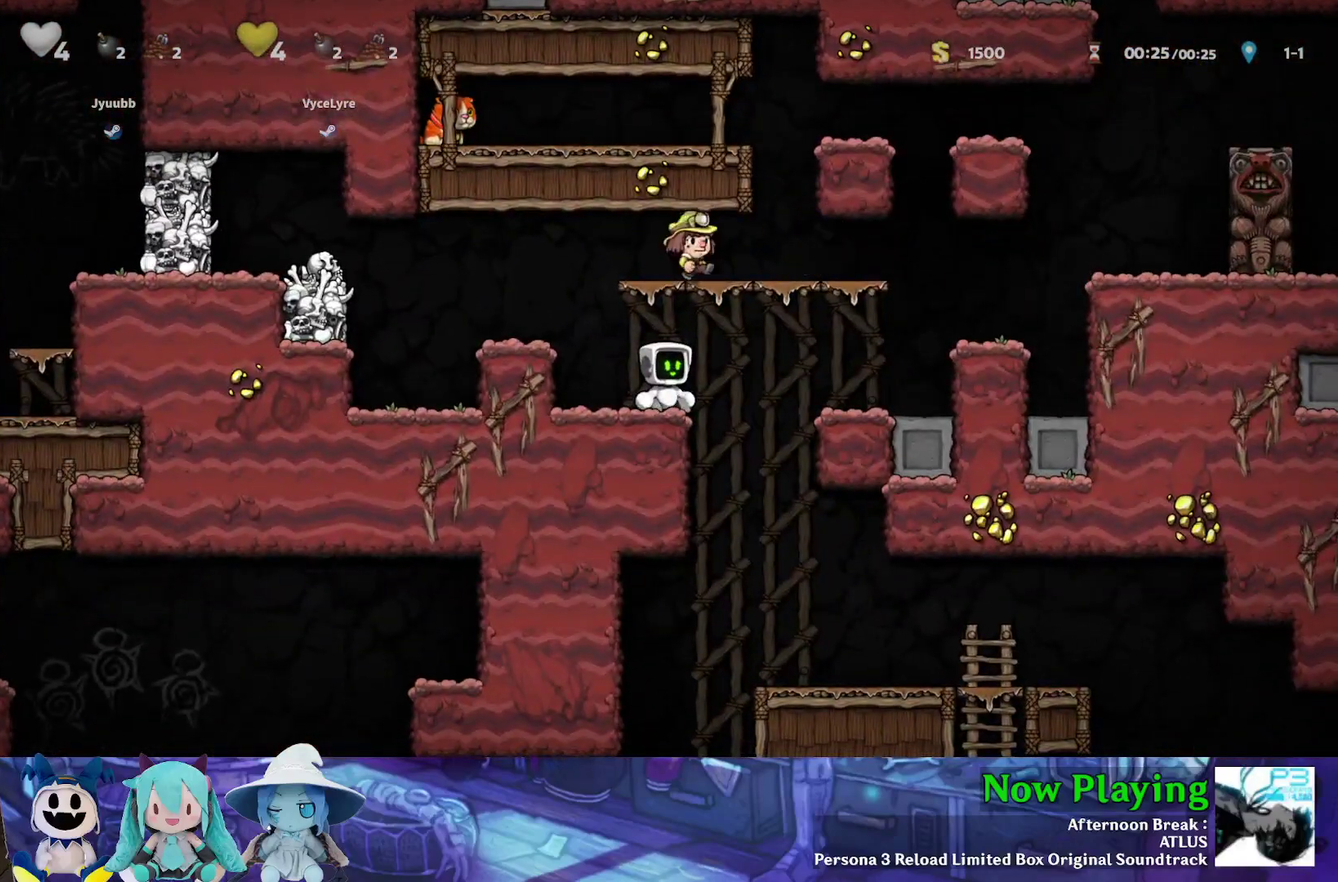
{"dt_ms": 700, "buttons": ["B", "Y", "DPAD_RIGHT"], "left_stick": "center", "right_stick": "center", "events": [[150, "DPAD_LEFT", "down"], [167, "B", "down"], [167, "Y", "down"], [333, "Y", "up"], [383, "B", "up"], [467, "DPAD_LEFT", "up"], [633, "DPAD_RIGHT", "down"], [650, "B", "down"], [650, "Y", "down"]]}